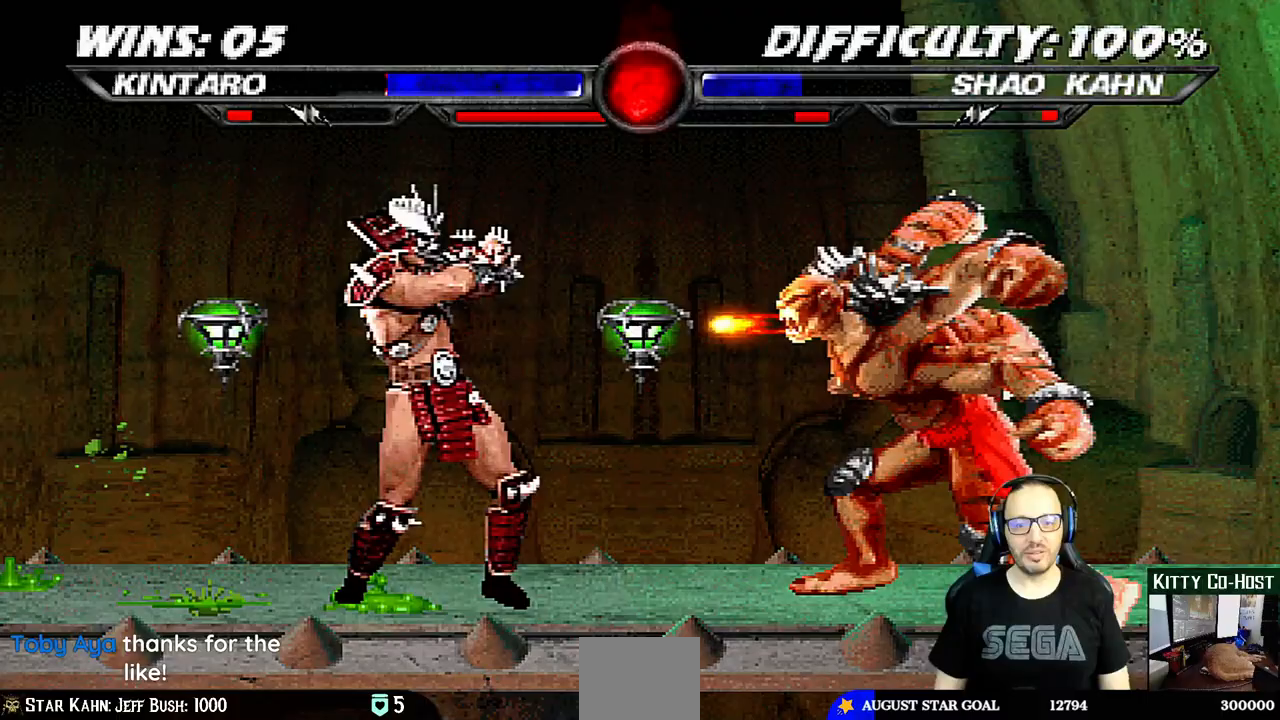
Gameplay with a controller (PlayStation layout); each line is a JSON object with the inputs held at the frame after it. "events" lists button and stick changes between this image and that frame as [ms after this image, input, new state], when the widget could be followed in between. Not read: L1 R1.
{"buttons": ["DPAD_RIGHT"], "left_stick": "center", "right_stick": "center", "events": [[433, "DPAD_RIGHT", "down"]]}
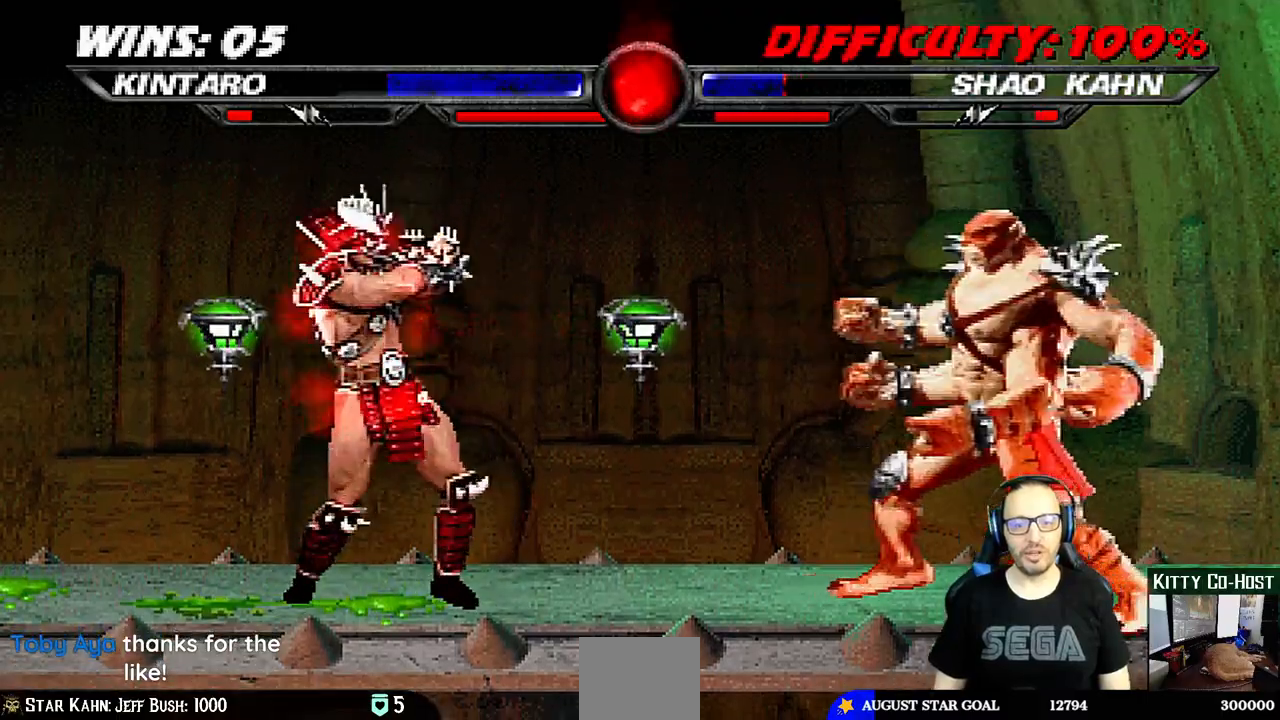
{"buttons": [], "left_stick": "center", "right_stick": "center"}
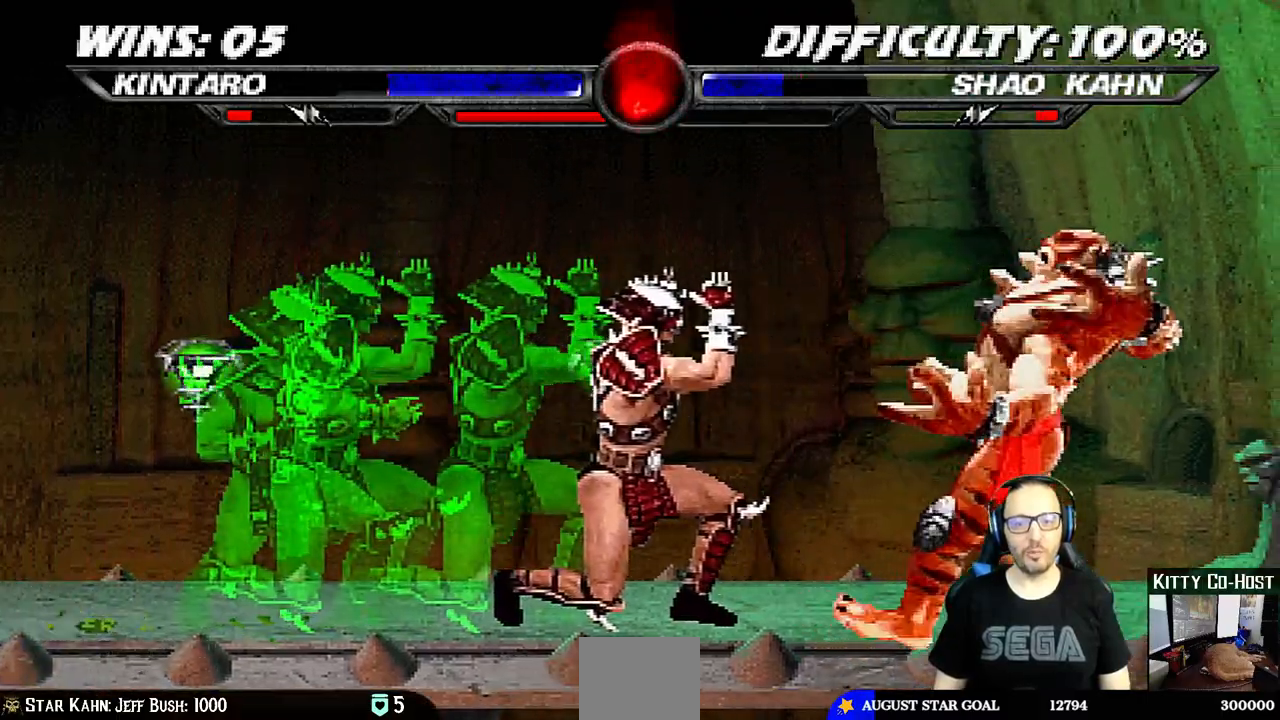
{"buttons": ["SQUARE", "DPAD_LEFT"], "left_stick": "center", "right_stick": "center", "events": [[250, "DPAD_RIGHT", "down"], [333, "DPAD_RIGHT", "up"], [400, "DPAD_LEFT", "down"], [483, "SQUARE", "down"]]}
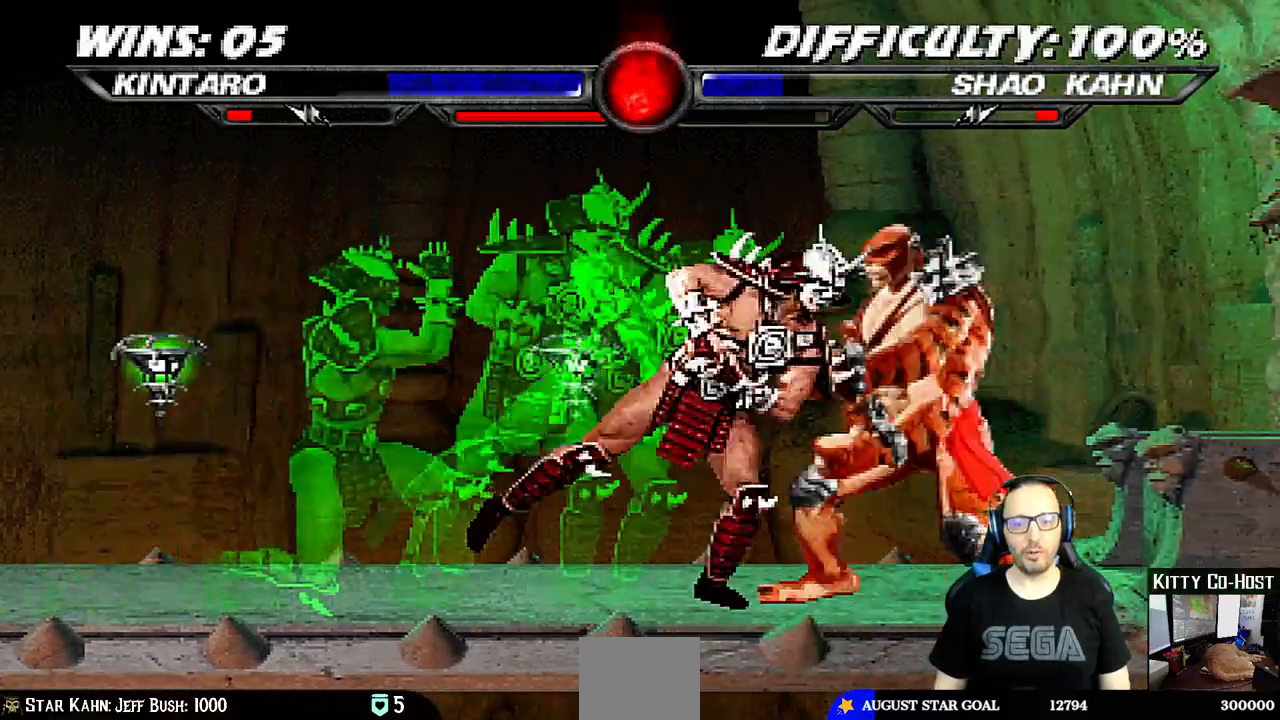
{"buttons": [], "left_stick": "center", "right_stick": "center", "events": [[17, "DPAD_LEFT", "up"], [67, "SQUARE", "up"], [167, "SQUARE", "down"], [300, "SQUARE", "up"]]}
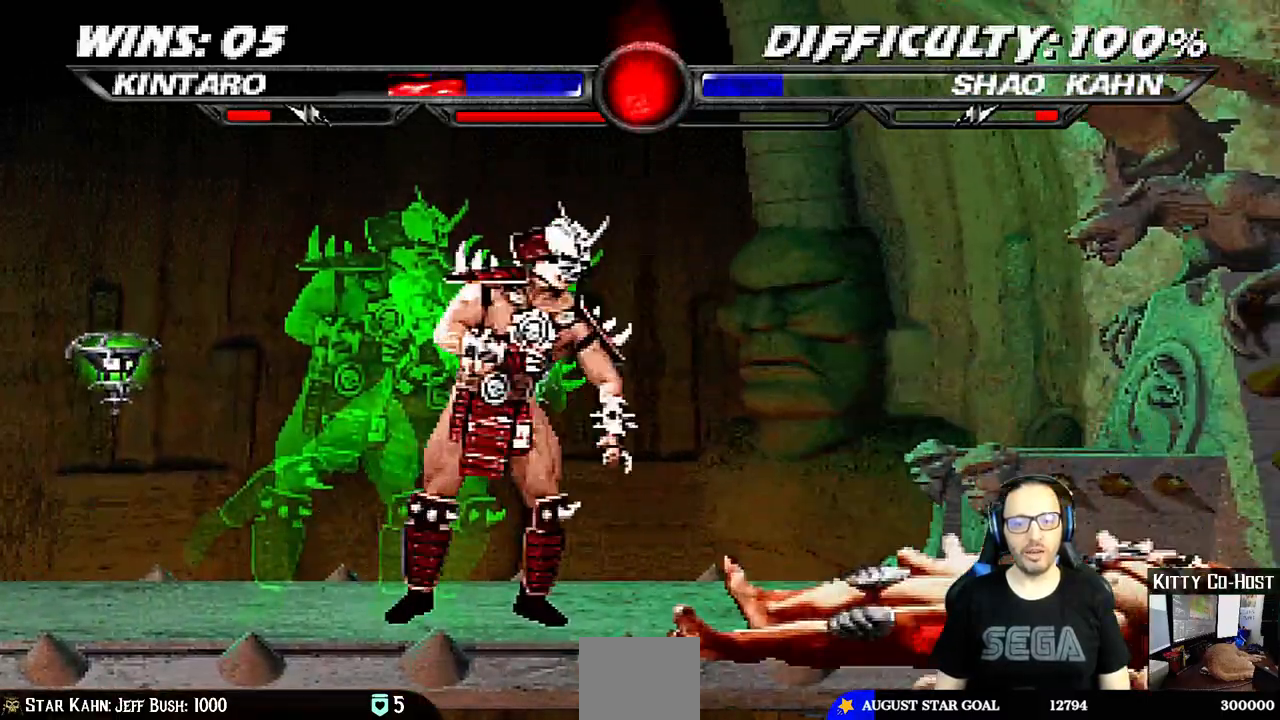
{"buttons": [], "left_stick": "center", "right_stick": "center", "events": [[233, "DPAD_DOWN", "down"], [317, "DPAD_DOWN", "up"], [350, "DPAD_UP", "down"], [417, "DPAD_UP", "up"]]}
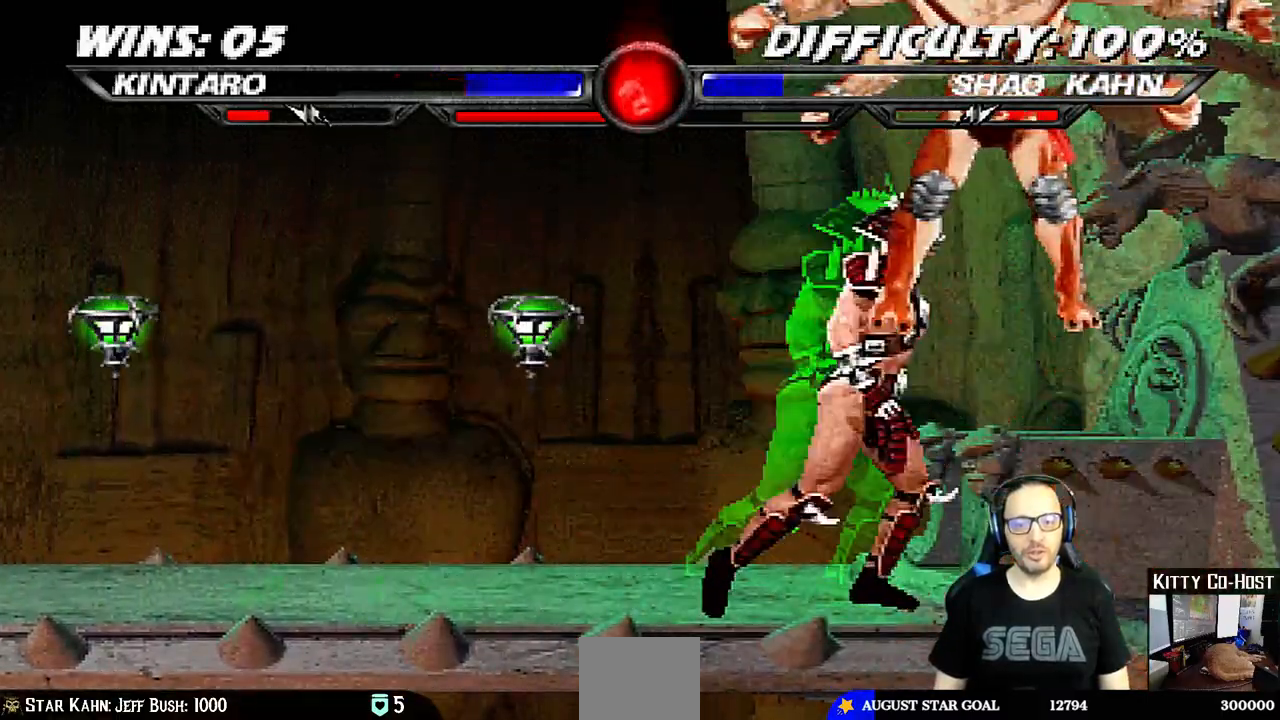
{"buttons": [], "left_stick": "center", "right_stick": "center", "events": []}
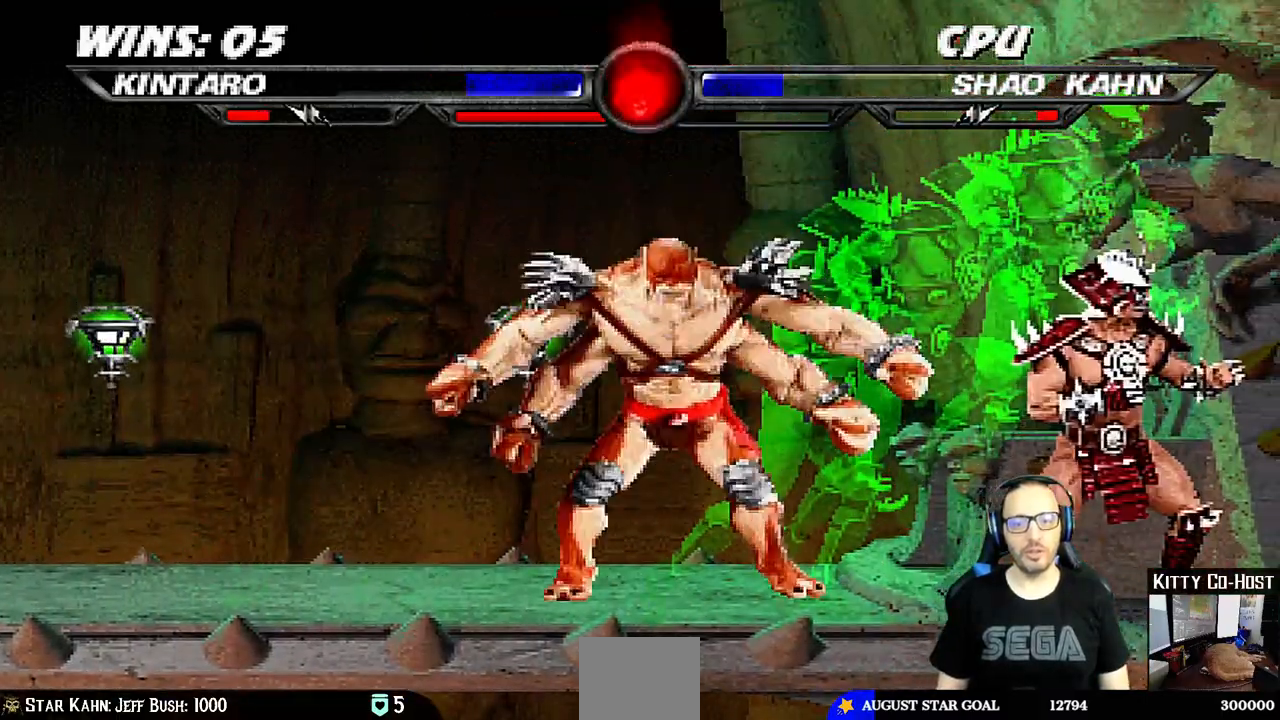
{"buttons": [], "left_stick": "center", "right_stick": "center", "events": []}
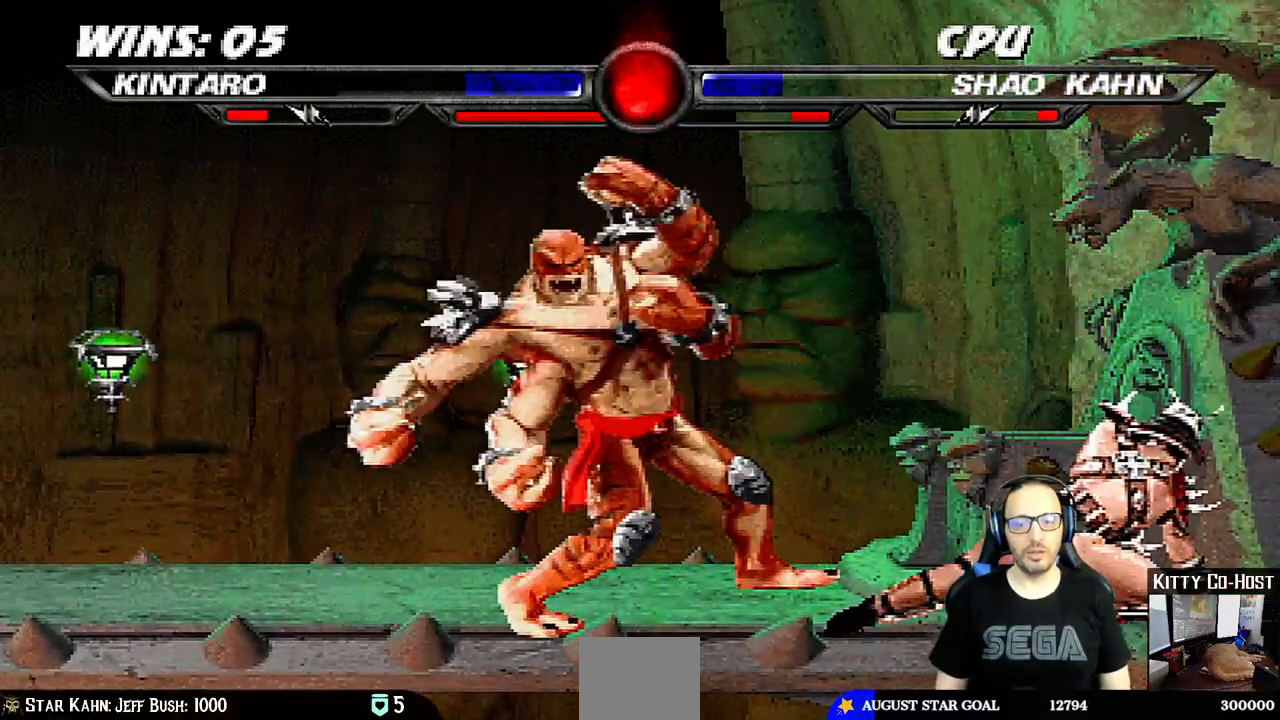
{"buttons": ["DPAD_UP", "DPAD_LEFT"], "left_stick": "center", "right_stick": "center", "events": [[383, "DPAD_LEFT", "down"], [383, "DPAD_UP", "down"]]}
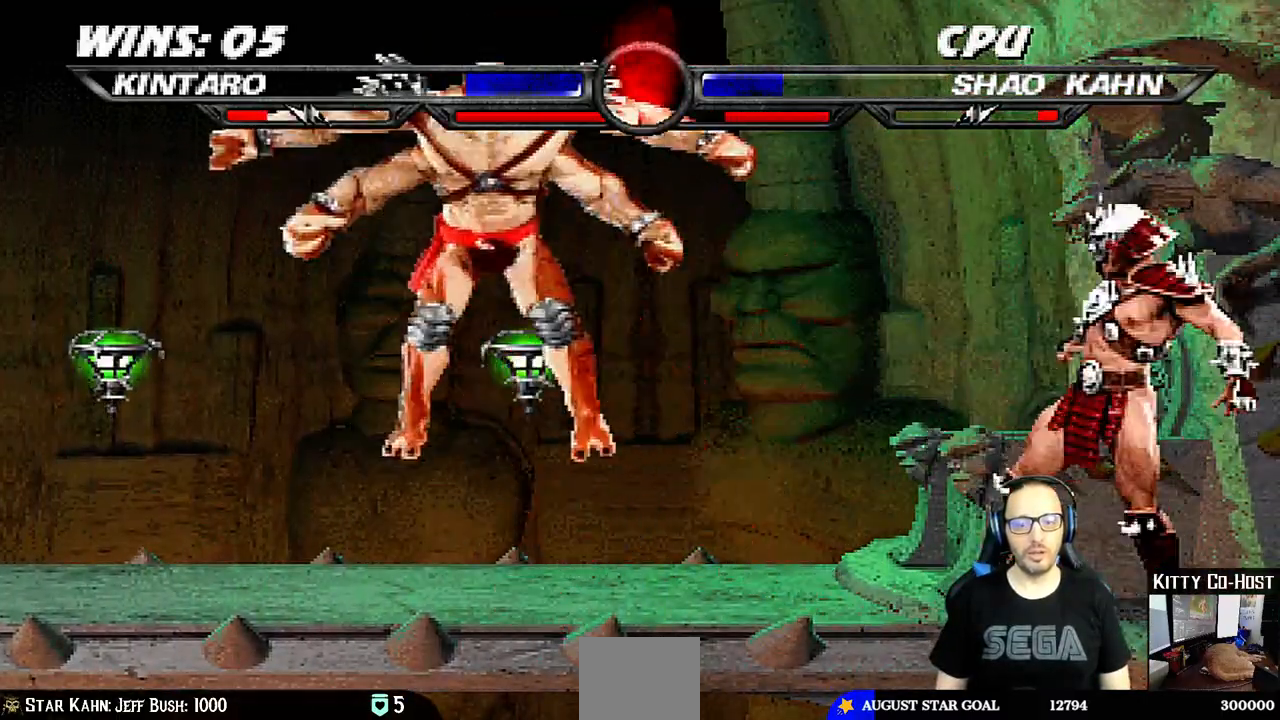
{"buttons": [], "left_stick": "center", "right_stick": "center", "events": [[33, "TRIANGLE", "down"], [117, "DPAD_LEFT", "up"], [133, "DPAD_UP", "up"], [150, "TRIANGLE", "up"]]}
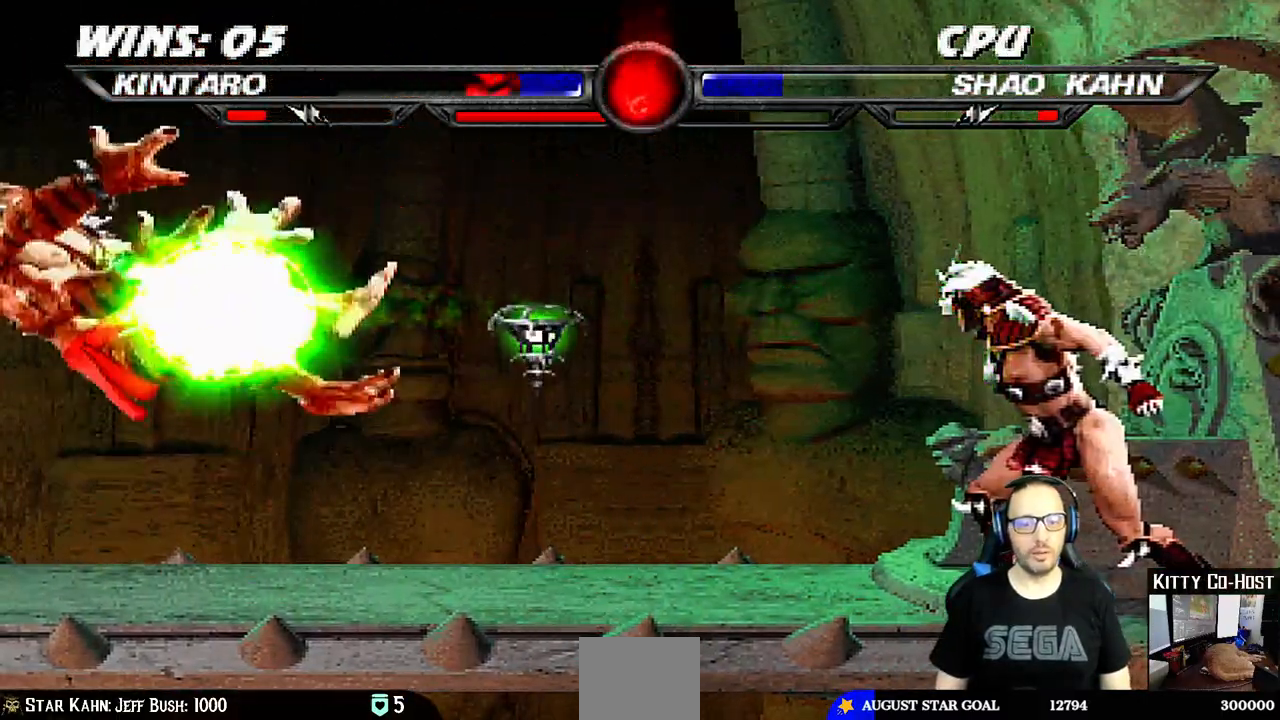
{"buttons": [], "left_stick": "center", "right_stick": "center", "events": []}
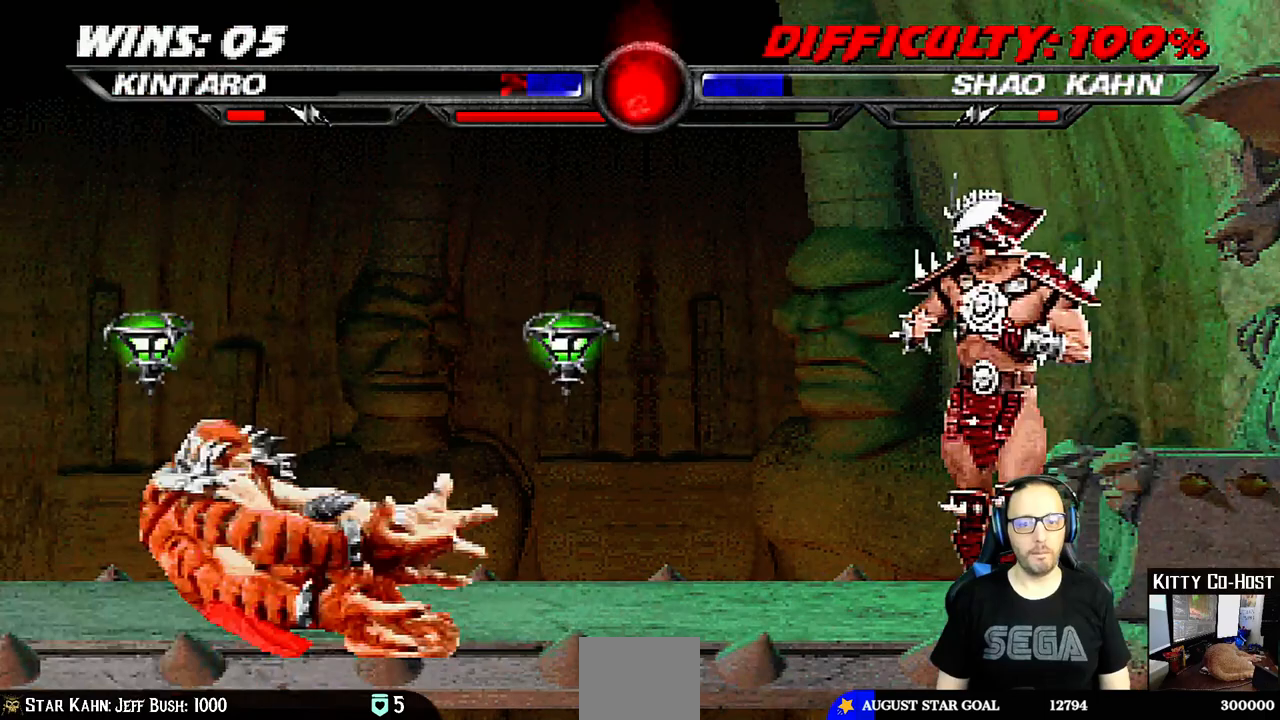
{"buttons": [], "left_stick": "center", "right_stick": "center", "events": [[50, "DPAD_DOWN", "down"], [133, "DPAD_DOWN", "up"], [167, "DPAD_UP", "down"], [250, "DPAD_UP", "up"]]}
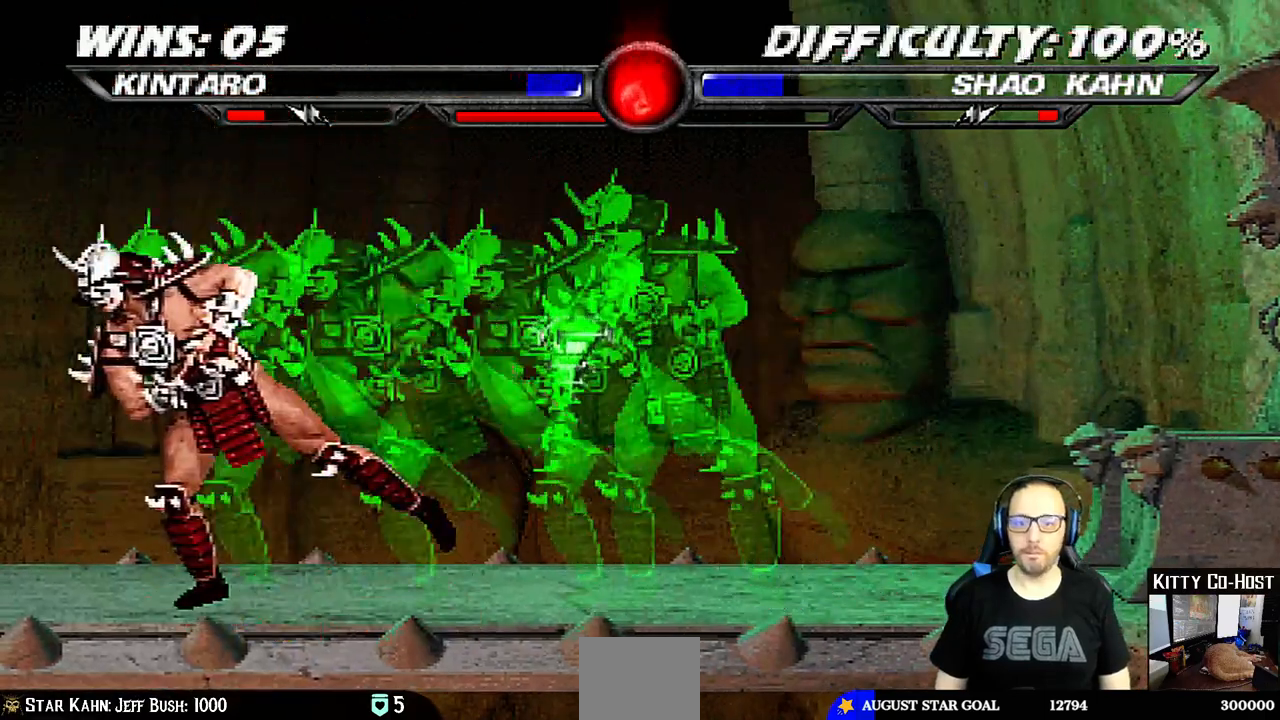
{"buttons": [], "left_stick": "center", "right_stick": "center", "events": []}
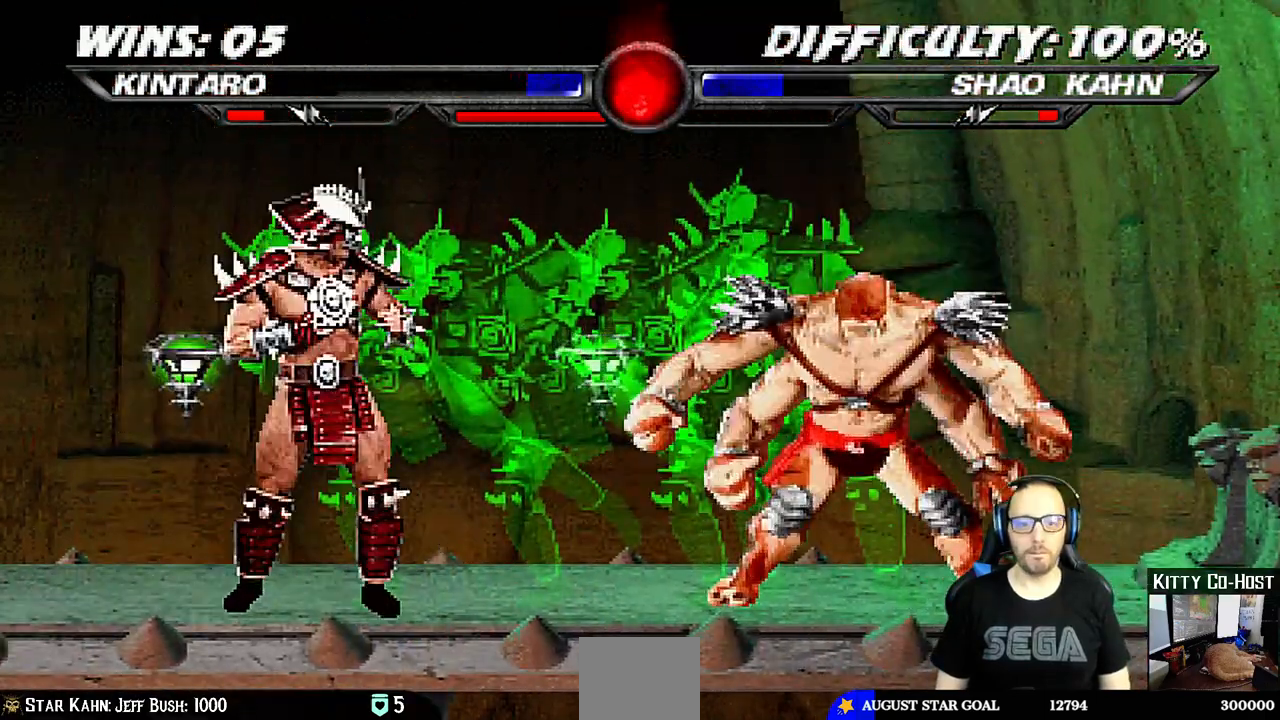
{"buttons": [], "left_stick": "center", "right_stick": "center", "events": []}
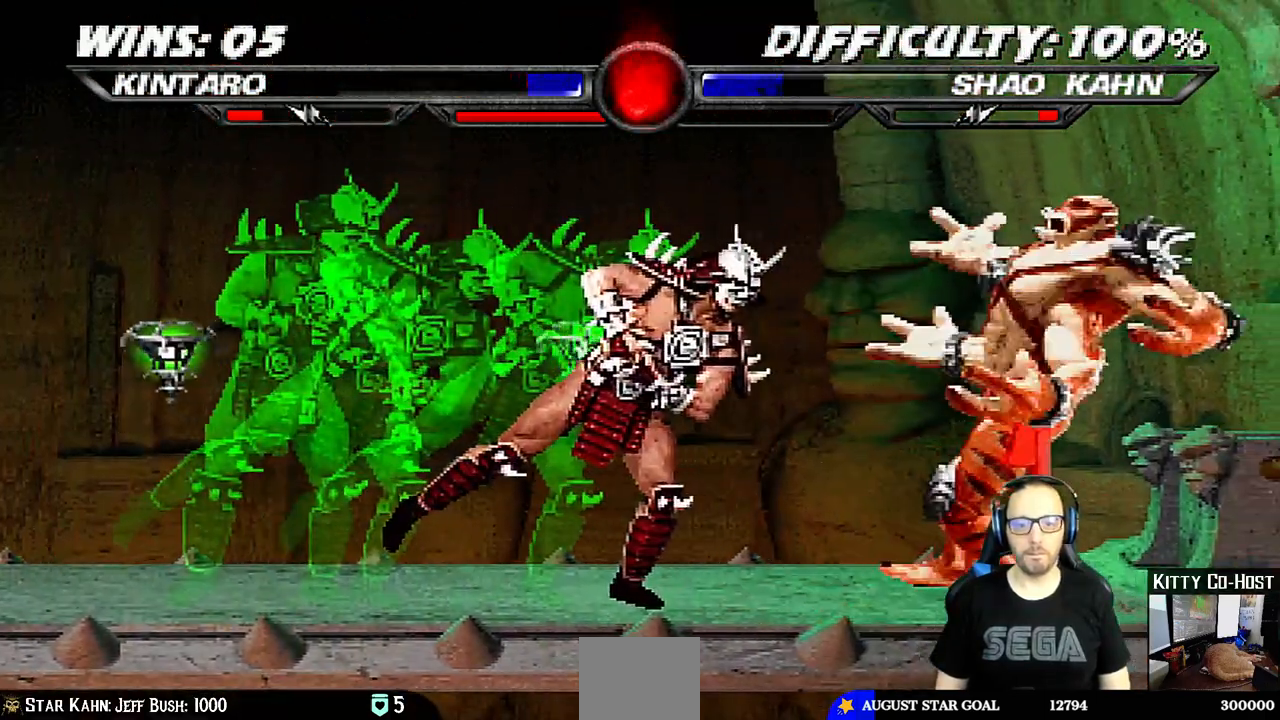
{"buttons": [], "left_stick": "center", "right_stick": "center", "events": [[250, "DPAD_DOWN", "down"], [317, "DPAD_DOWN", "up"], [350, "DPAD_UP", "down"], [433, "DPAD_UP", "up"]]}
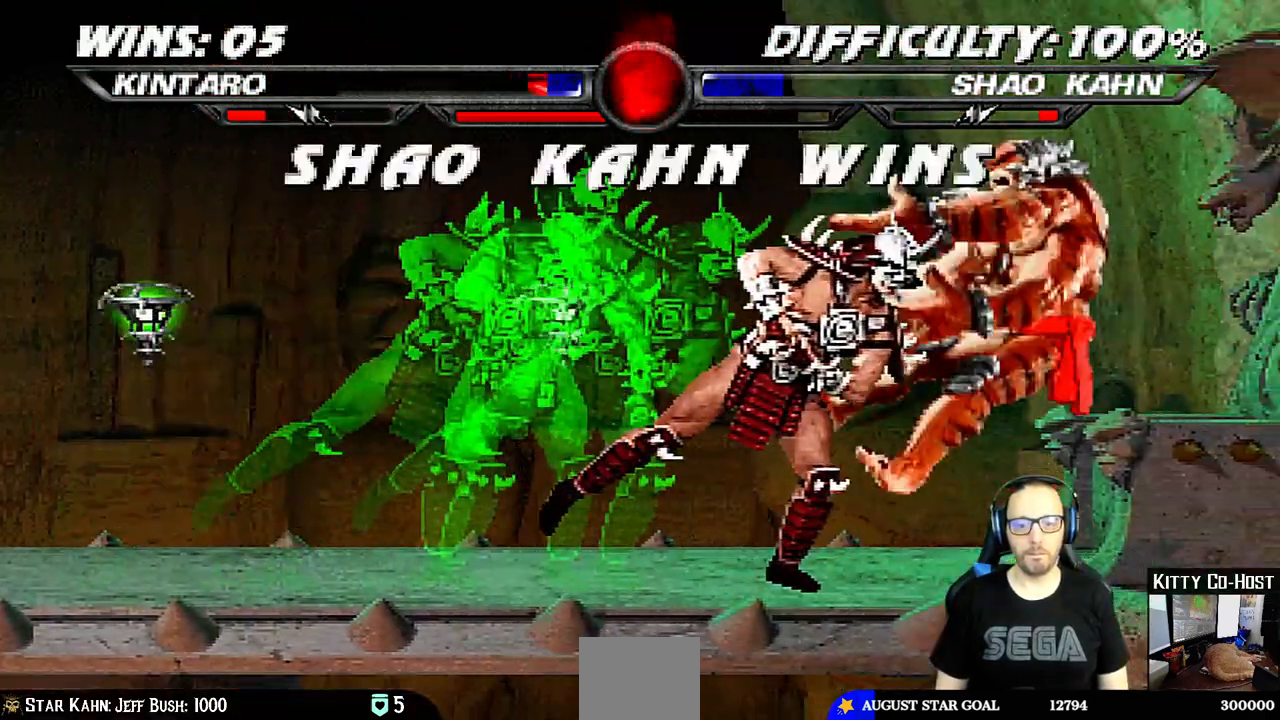
{"buttons": [], "left_stick": "center", "right_stick": "center", "events": [[83, "R2", "down"], [167, "R2", "up"]]}
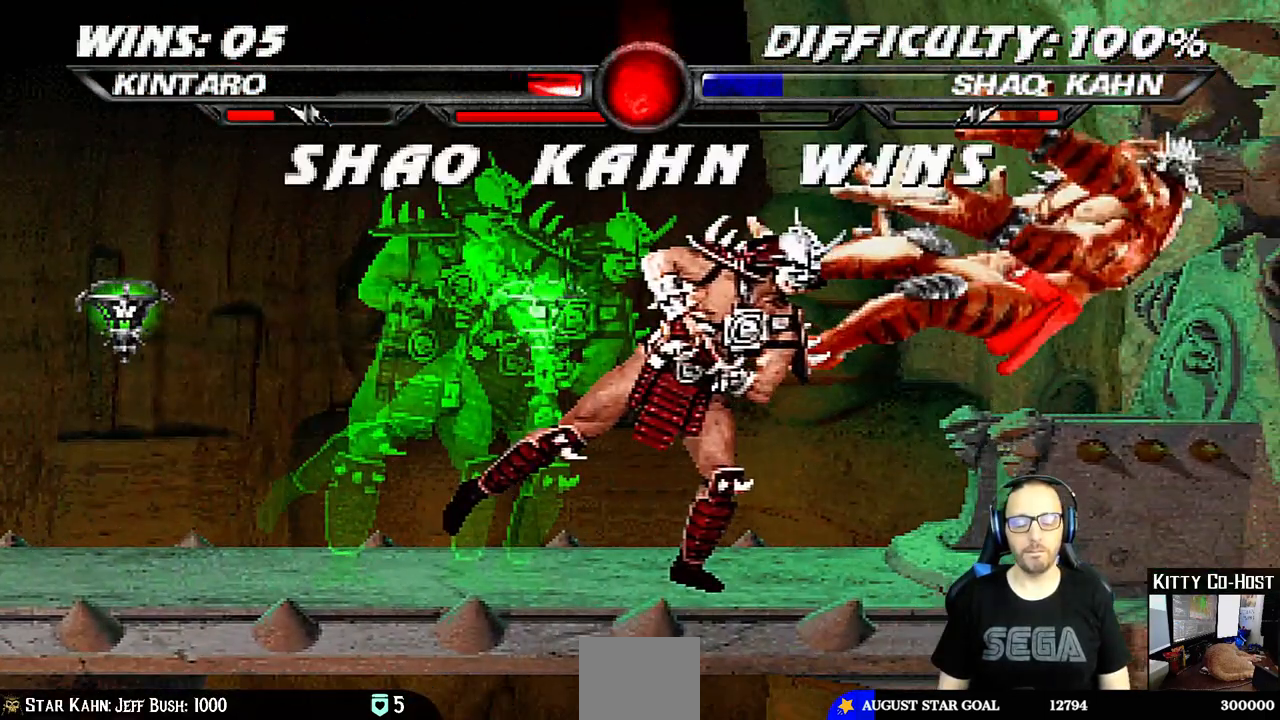
{"buttons": [], "left_stick": "center", "right_stick": "center", "events": [[100, "CROSS", "down"], [200, "CROSS", "up"], [367, "CROSS", "down"], [467, "CROSS", "up"]]}
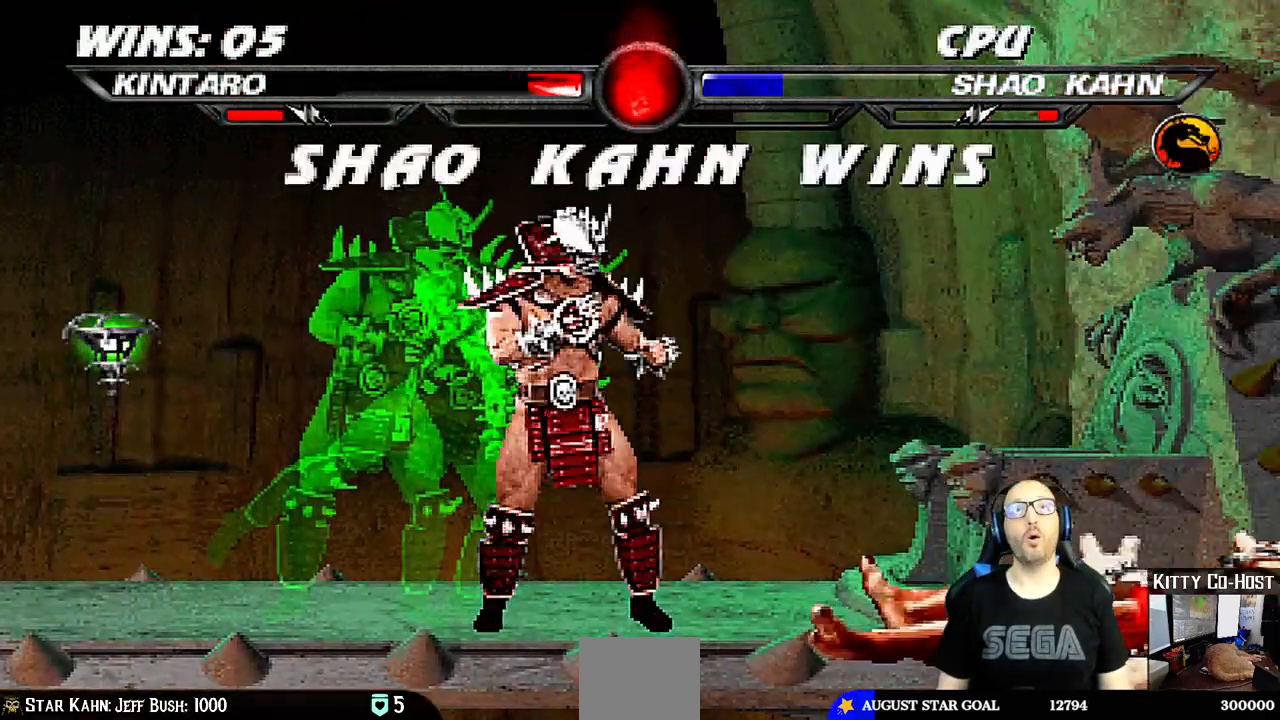
{"buttons": ["CROSS"], "left_stick": "center", "right_stick": "center", "events": [[83, "CROSS", "down"], [167, "CROSS", "up"], [267, "CROSS", "down"], [367, "CROSS", "up"], [483, "CROSS", "down"]]}
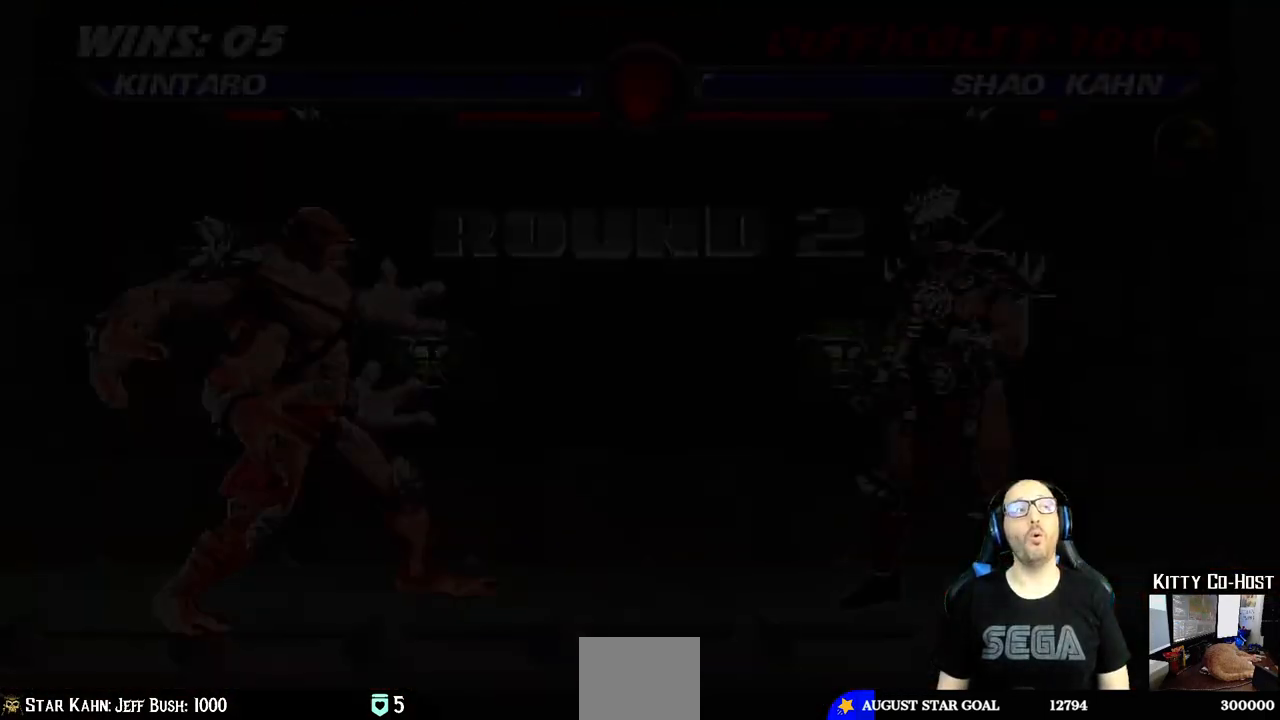
{"buttons": [], "left_stick": "center", "right_stick": "center", "events": [[67, "CROSS", "up"], [183, "CROSS", "down"], [267, "CROSS", "up"]]}
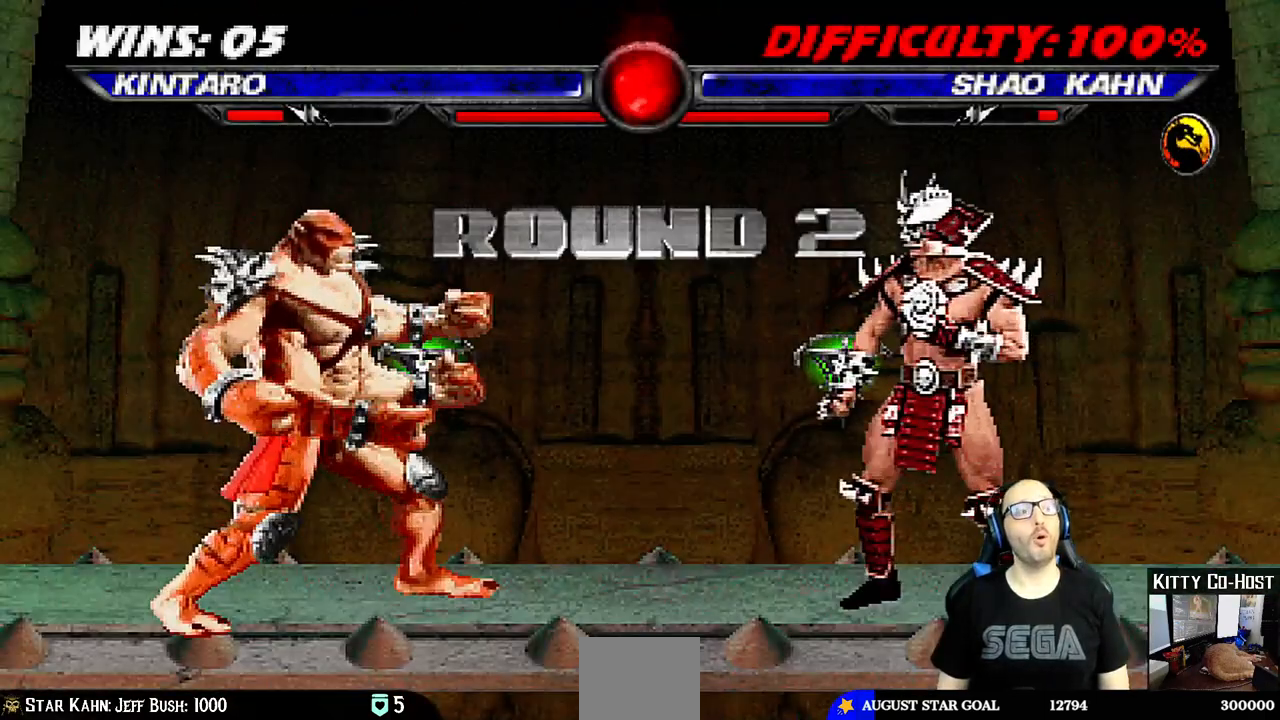
{"buttons": [], "left_stick": "center", "right_stick": "center", "events": []}
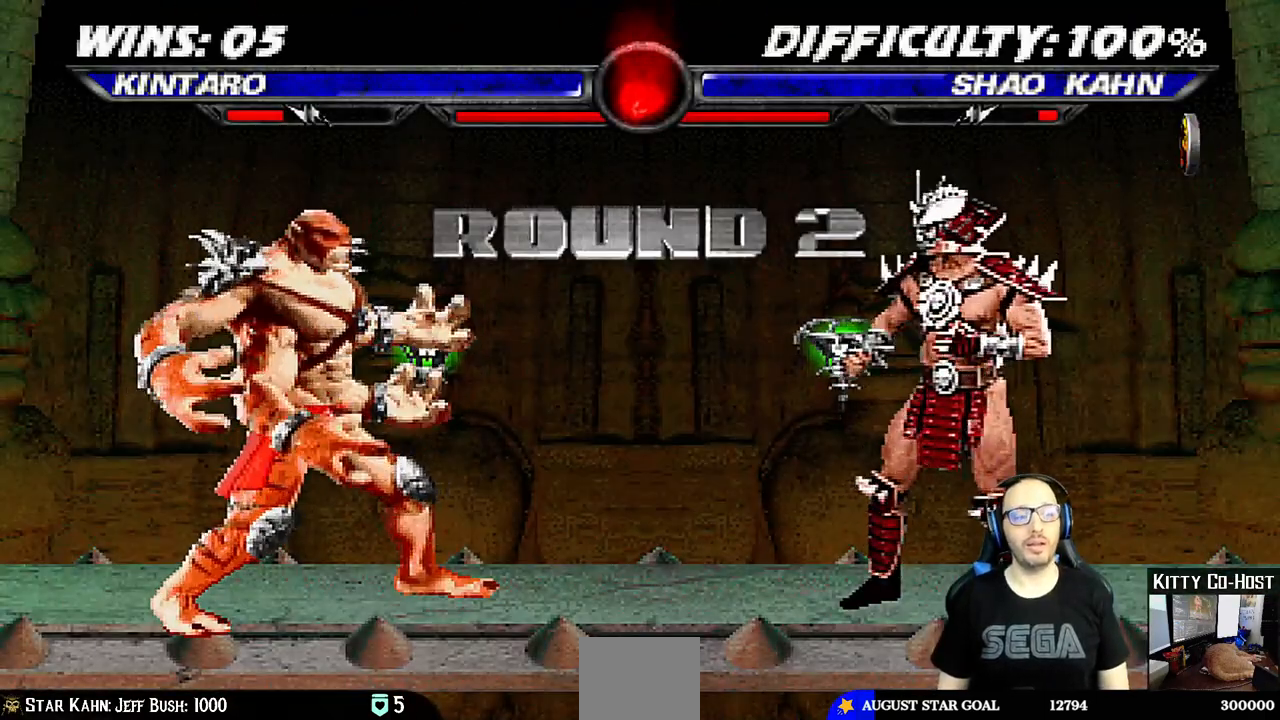
{"buttons": [], "left_stick": "center", "right_stick": "center", "events": []}
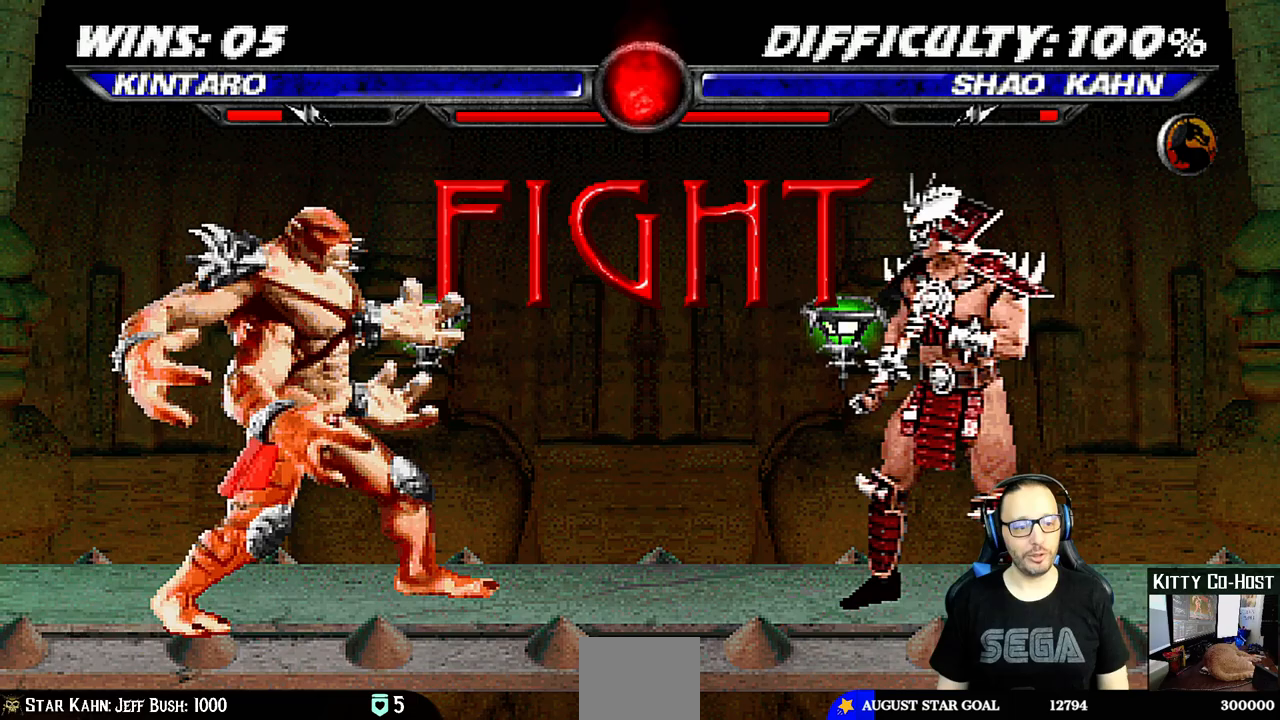
{"buttons": [], "left_stick": "center", "right_stick": "center", "events": []}
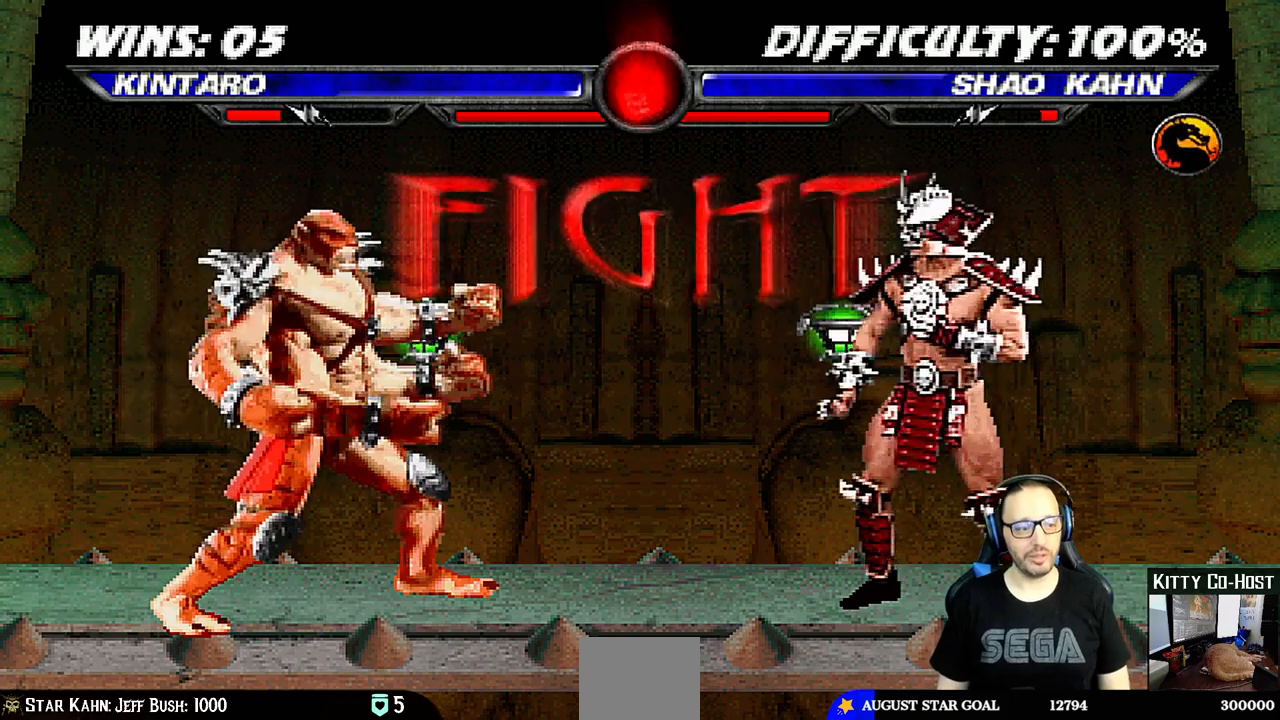
{"buttons": ["DPAD_RIGHT"], "left_stick": "center", "right_stick": "center", "events": [[183, "DPAD_RIGHT", "down"], [350, "CIRCLE", "down"], [467, "CIRCLE", "up"]]}
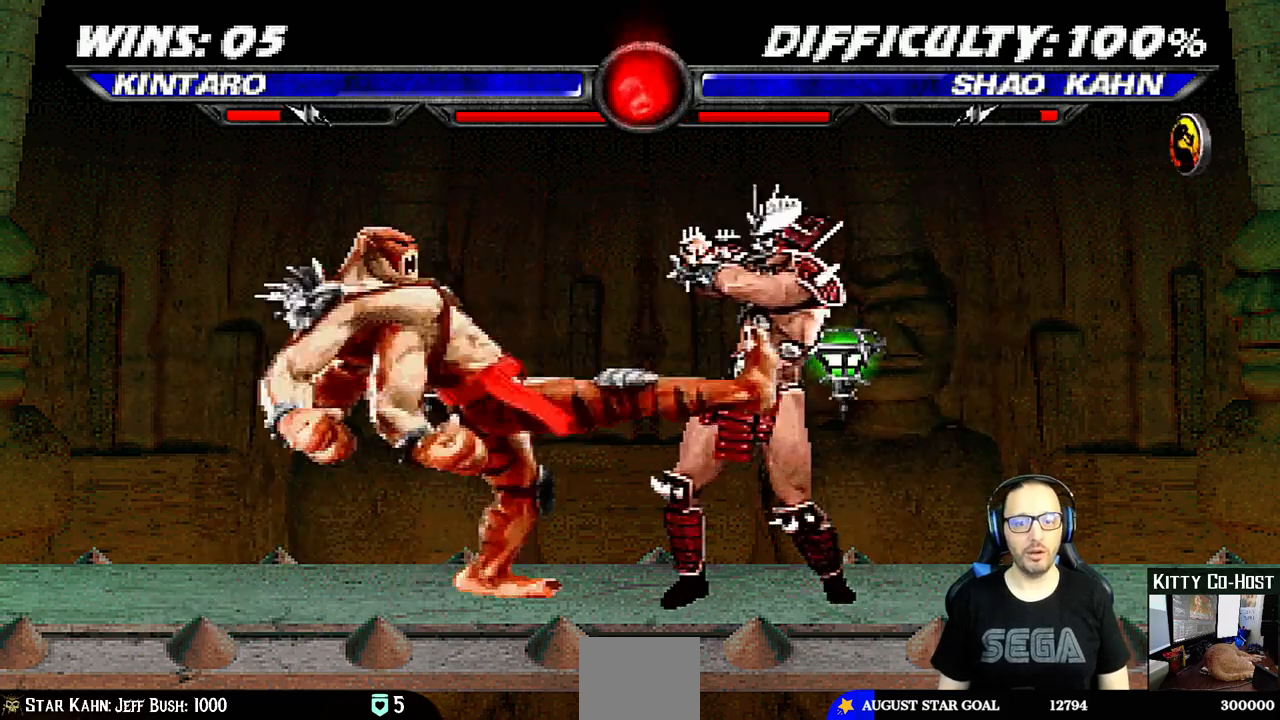
{"buttons": ["DPAD_RIGHT"], "left_stick": "center", "right_stick": "center", "events": [[17, "CIRCLE", "down"], [17, "DPAD_RIGHT", "up"], [267, "CIRCLE", "up"], [433, "DPAD_RIGHT", "down"]]}
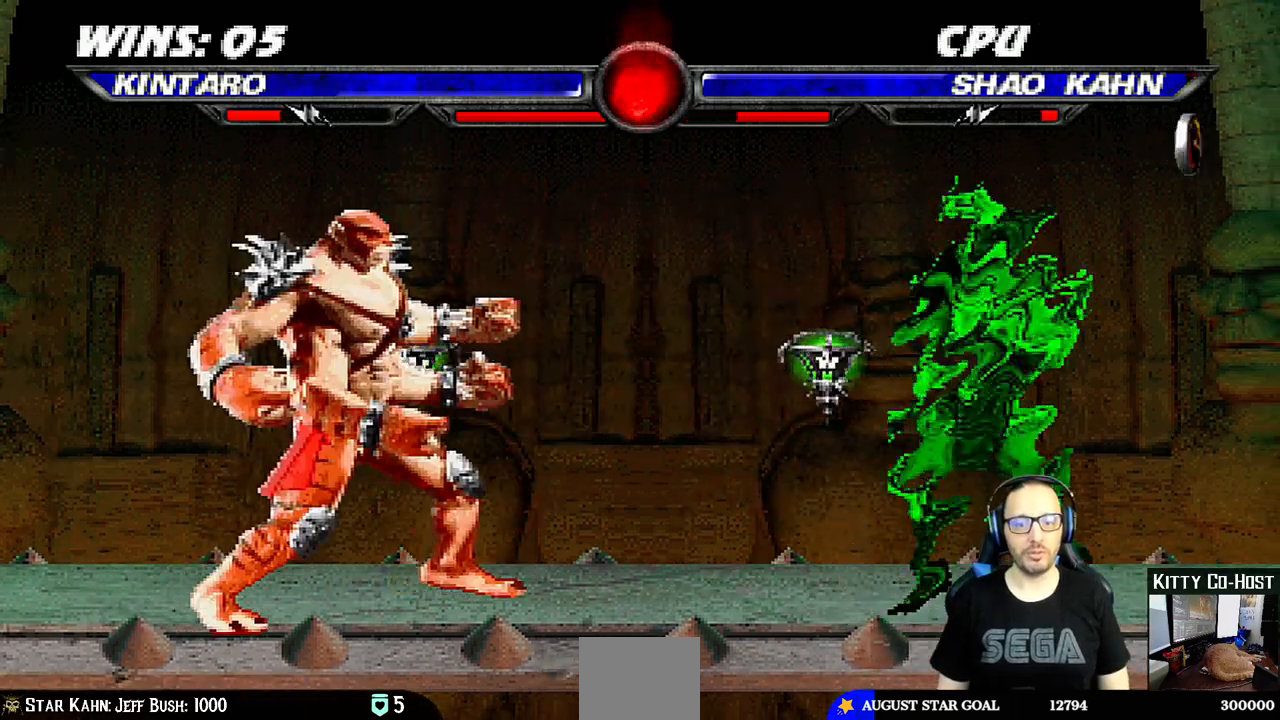
{"buttons": [], "left_stick": "center", "right_stick": "center", "events": [[17, "CIRCLE", "down"], [67, "DPAD_RIGHT", "up"], [117, "CIRCLE", "up"], [167, "CIRCLE", "down"], [317, "CIRCLE", "up"]]}
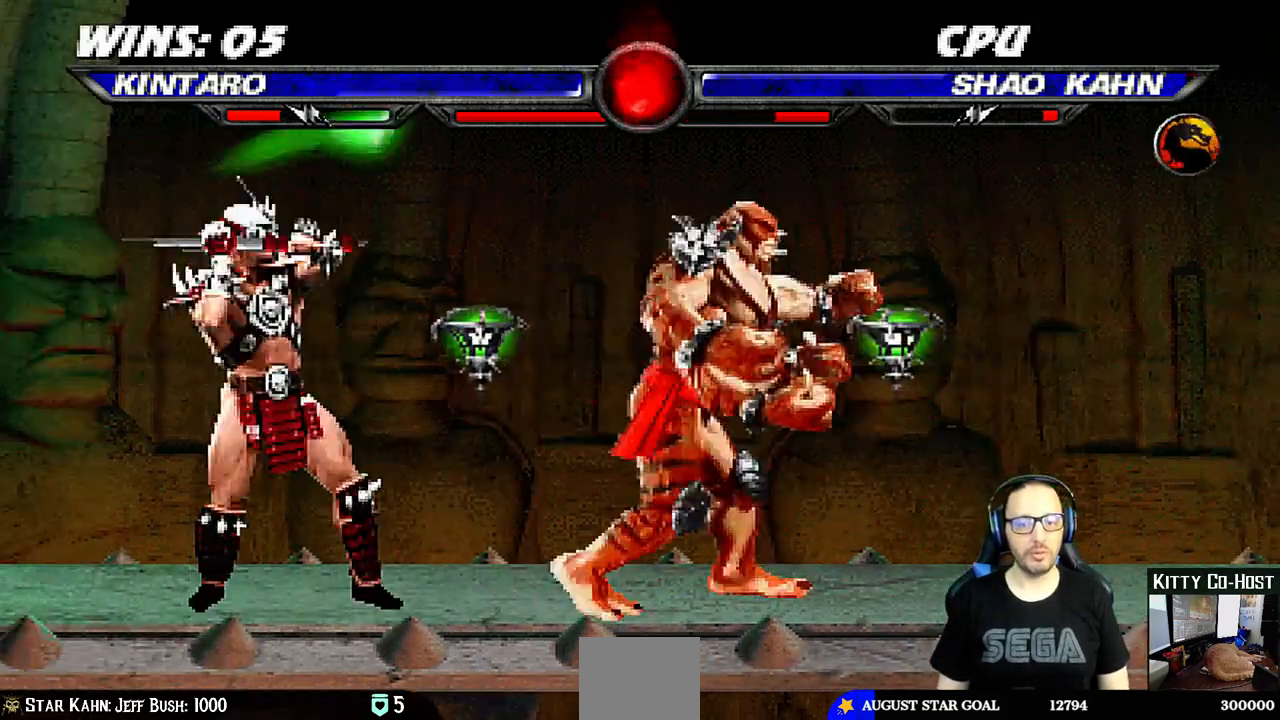
{"buttons": [], "left_stick": "center", "right_stick": "center", "events": []}